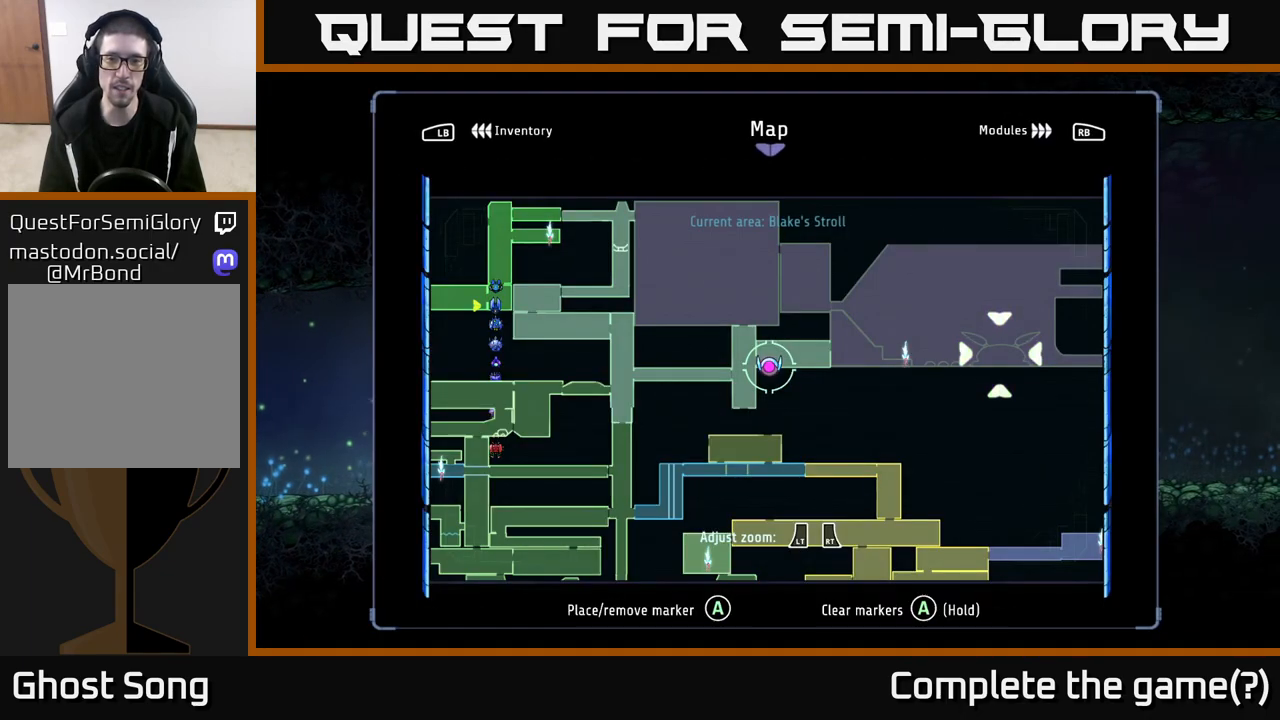
Gameplay with a controller (Xbox layout); each line is a JSON object with the inputs held at the frame after it. "events" lists button and stick changes between this image and that frame as [ms after this image, input, new state], when the widget could be followed in between.
{"buttons": [], "left_stick": "center", "right_stick": "center", "events": []}
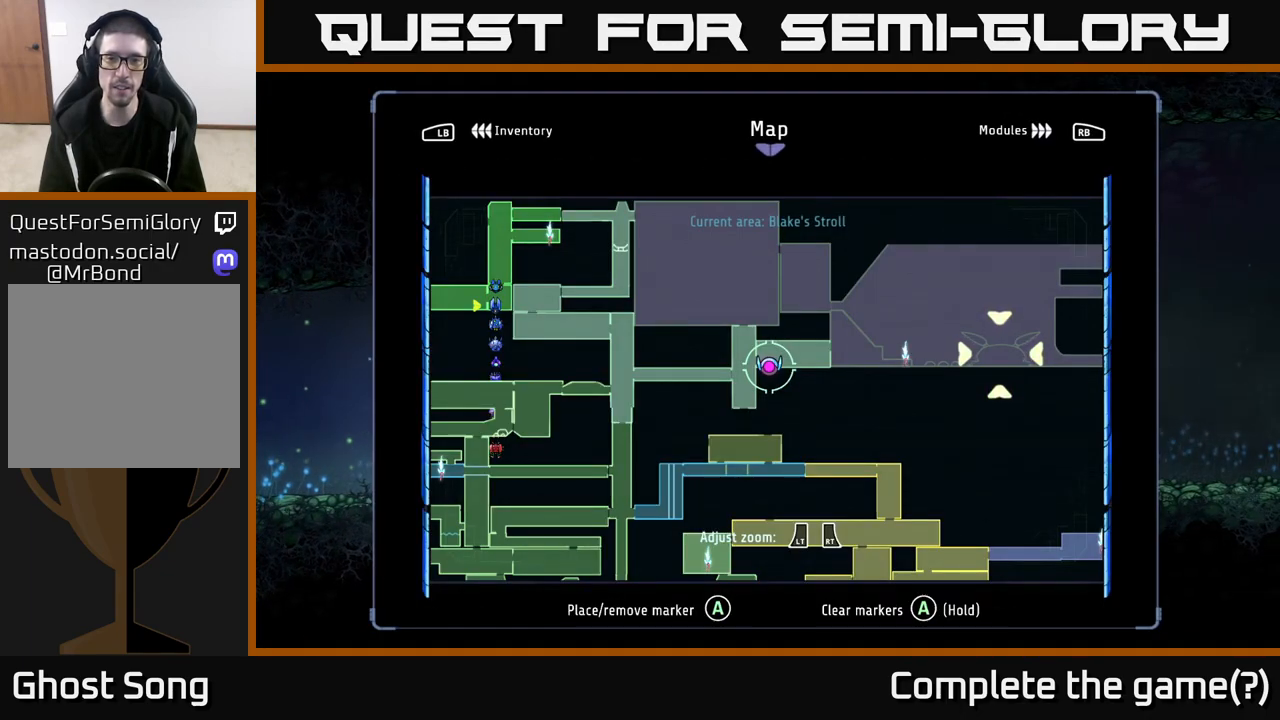
{"buttons": [], "left_stick": "center", "right_stick": "center", "events": [[383, "SELECT", "down"], [467, "SELECT", "up"]]}
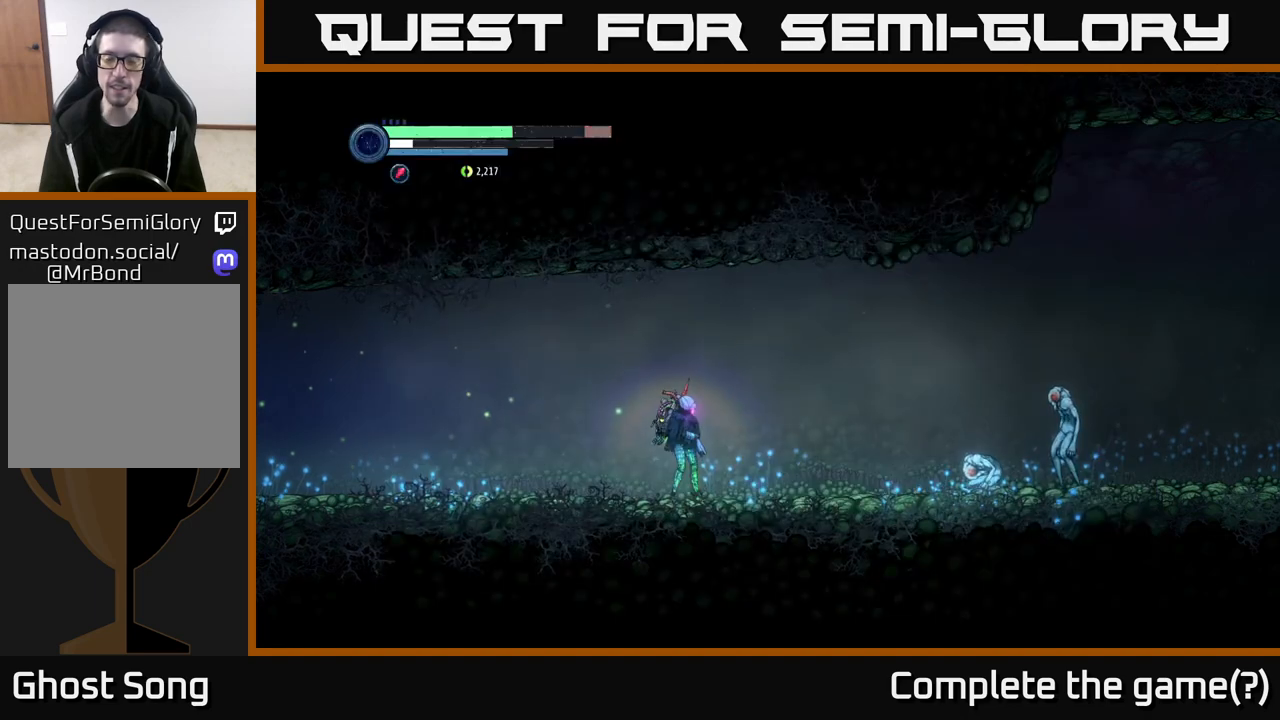
{"buttons": ["L2"], "left_stick": "right", "right_stick": "center", "events": [[133, "left_stick", "right"], [150, "L2", "down"]]}
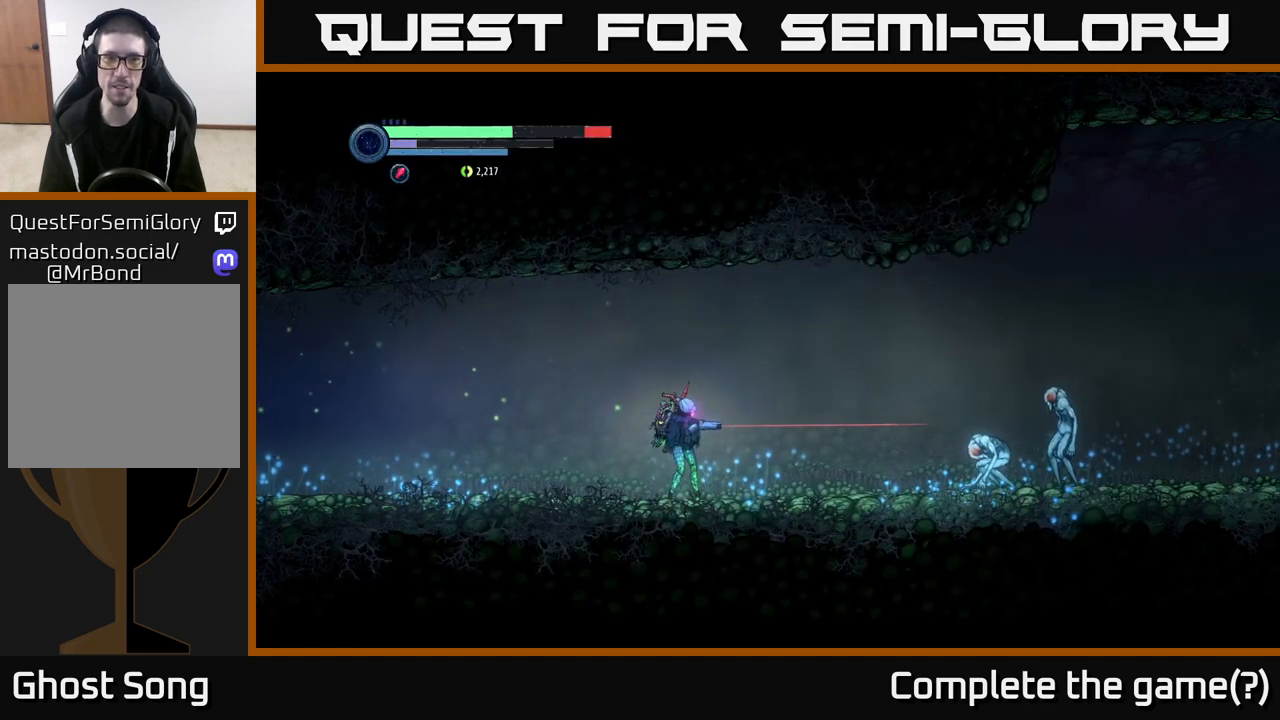
{"buttons": ["L2"], "left_stick": "right", "right_stick": "center", "events": []}
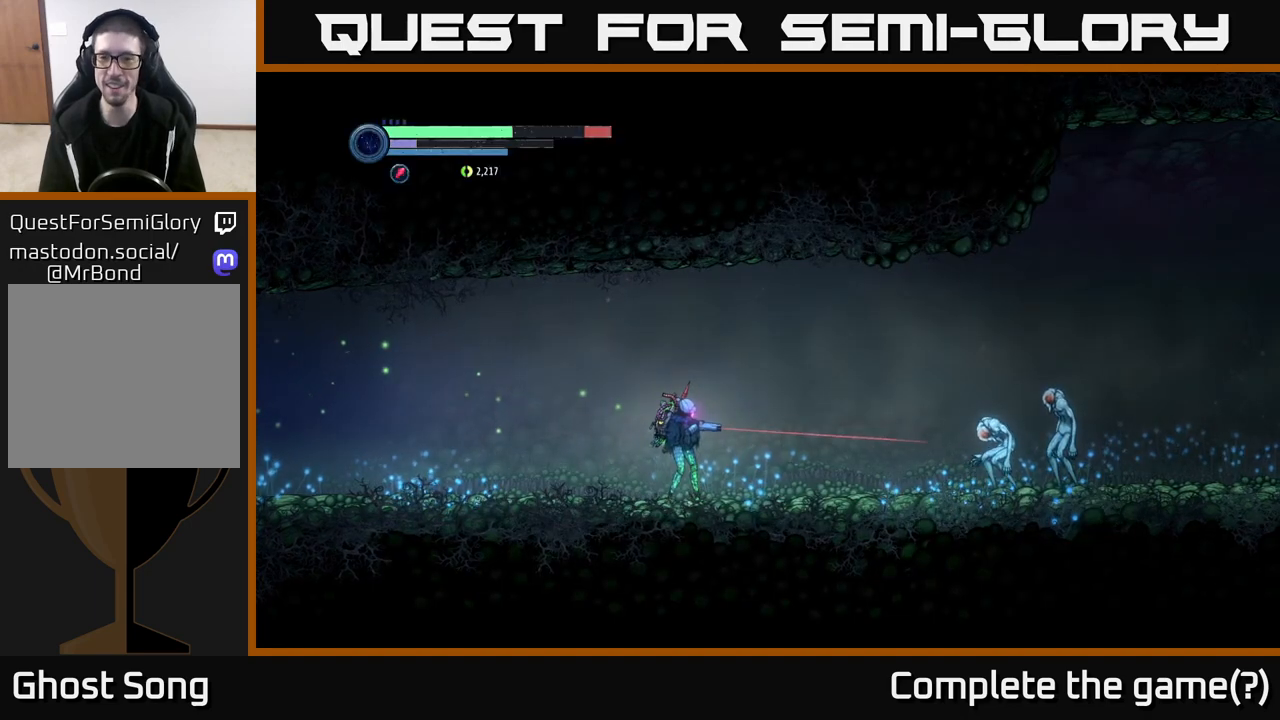
{"buttons": ["Y", "L2"], "left_stick": "right", "right_stick": "center", "events": [[300, "Y", "down"], [400, "Y", "up"], [467, "Y", "down"]]}
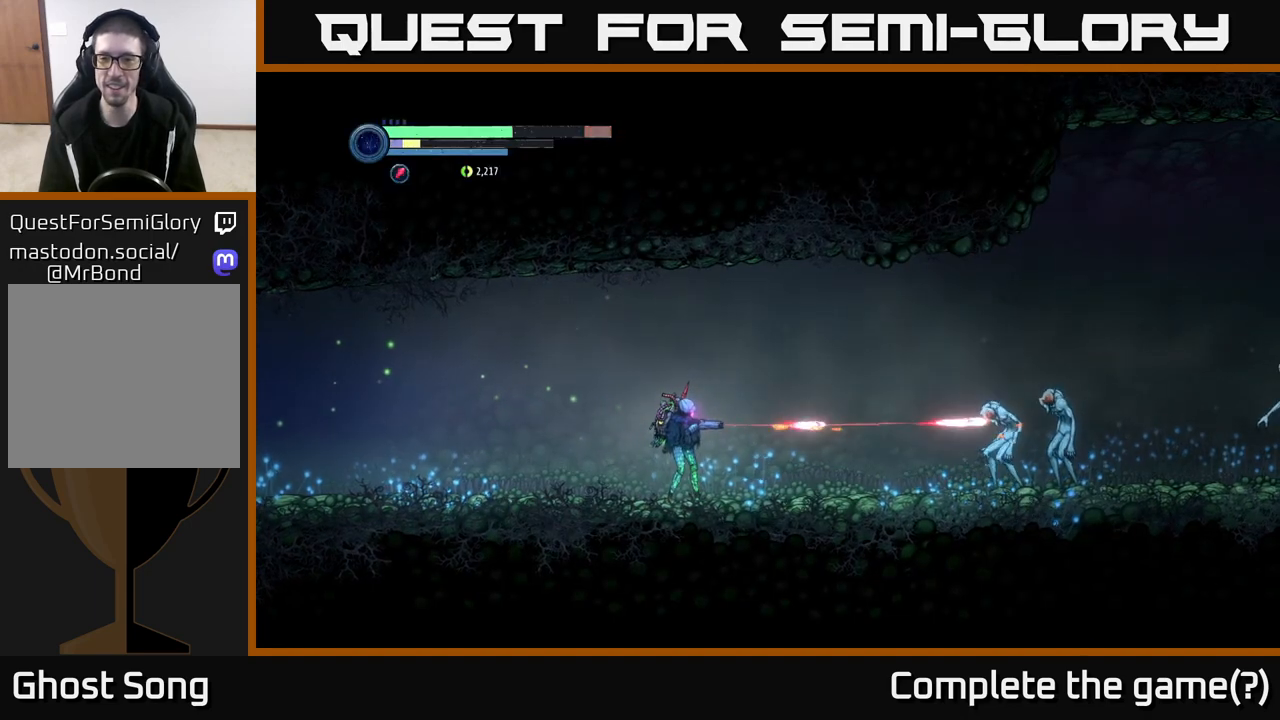
{"buttons": ["L2"], "left_stick": "right", "right_stick": "center", "events": [[50, "Y", "up"], [133, "Y", "down"], [200, "Y", "up"]]}
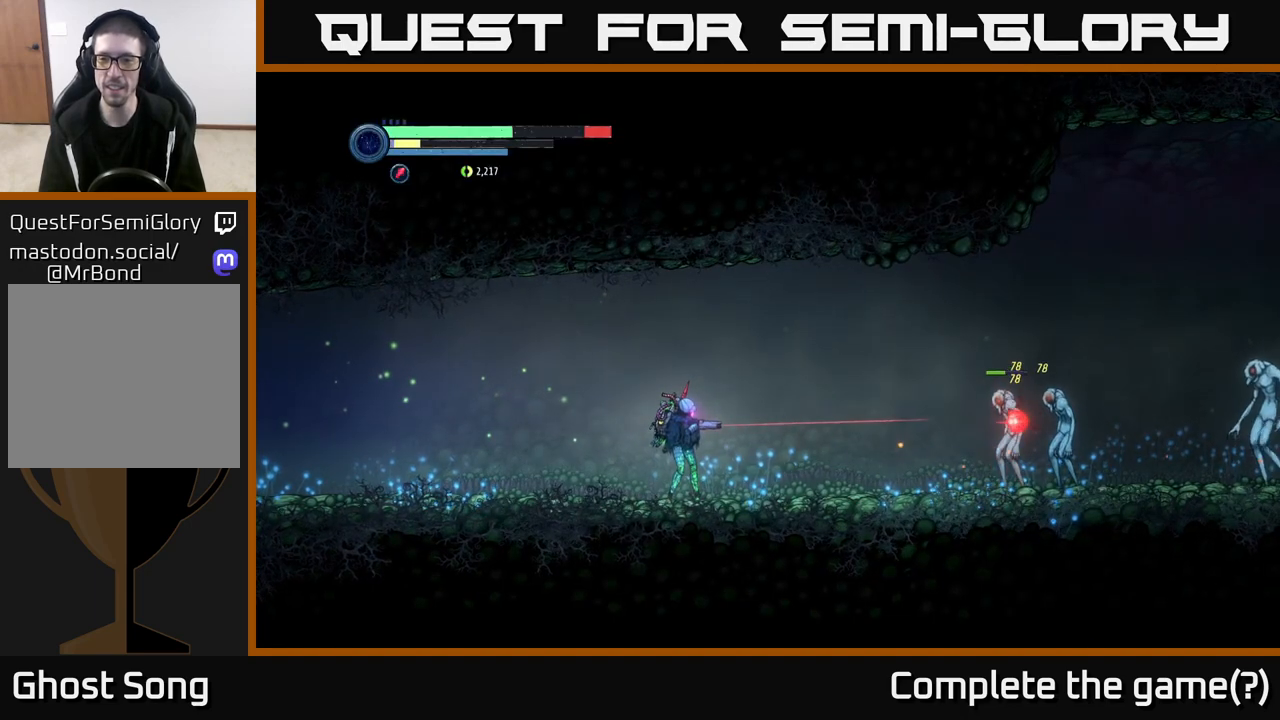
{"buttons": ["X"], "left_stick": "center", "right_stick": "center", "events": [[233, "L2", "up"], [467, "X", "down"], [467, "left_stick", "center"]]}
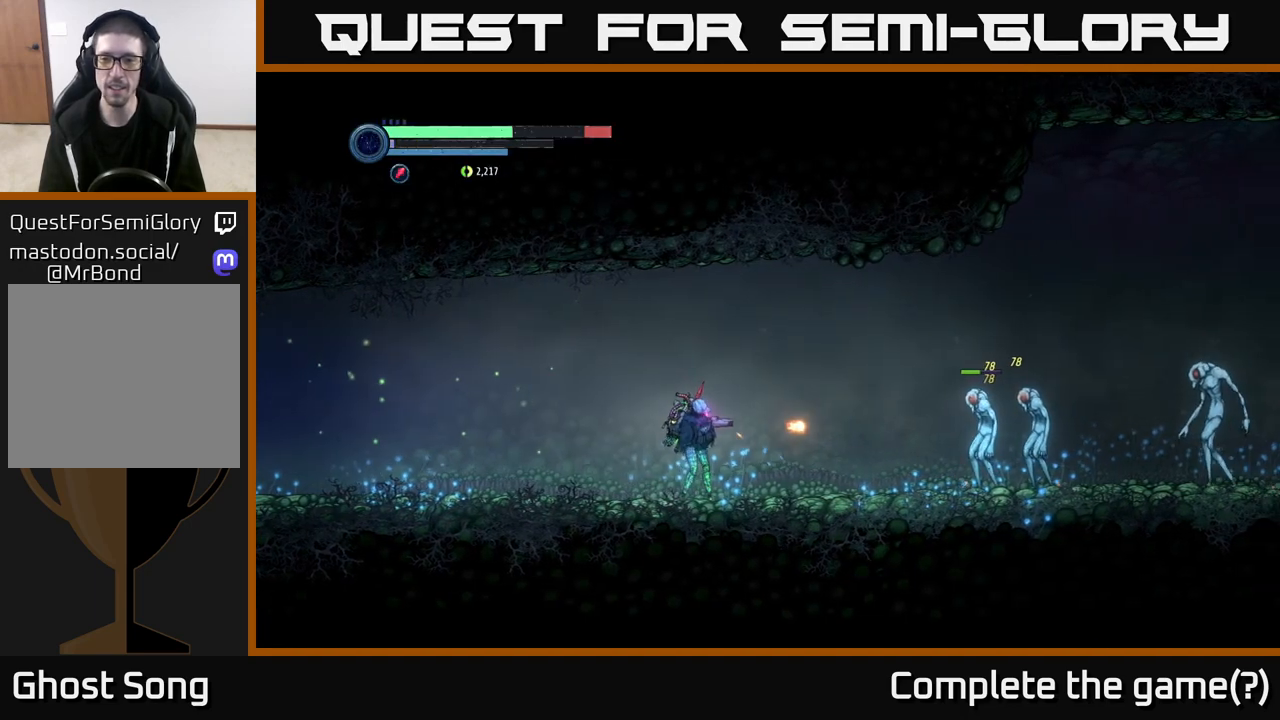
{"buttons": [], "left_stick": "center", "right_stick": "center", "events": [[83, "X", "up"], [200, "X", "down"], [217, "left_stick", "right"], [267, "X", "up"], [367, "X", "down"], [450, "X", "up"], [450, "left_stick", "center"]]}
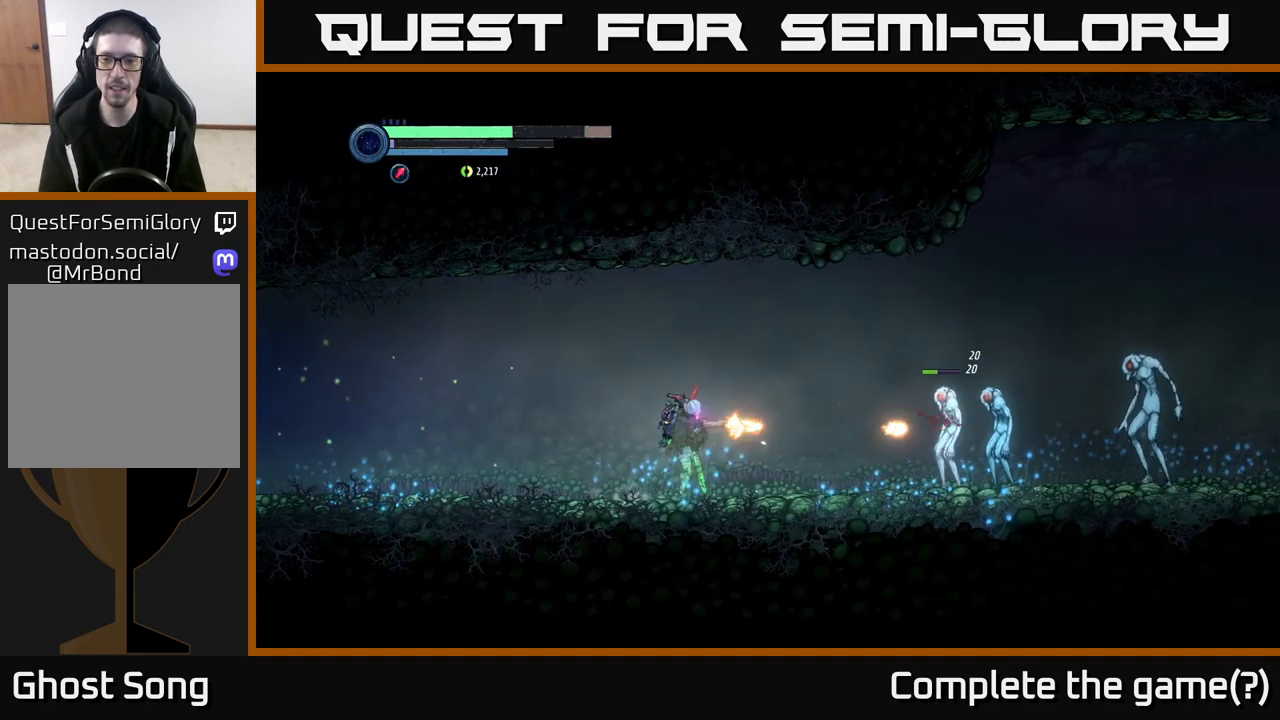
{"buttons": [], "left_stick": "center", "right_stick": "center", "events": [[33, "X", "down"], [133, "X", "up"], [217, "X", "down"], [300, "X", "up"], [400, "X", "down"], [500, "X", "up"]]}
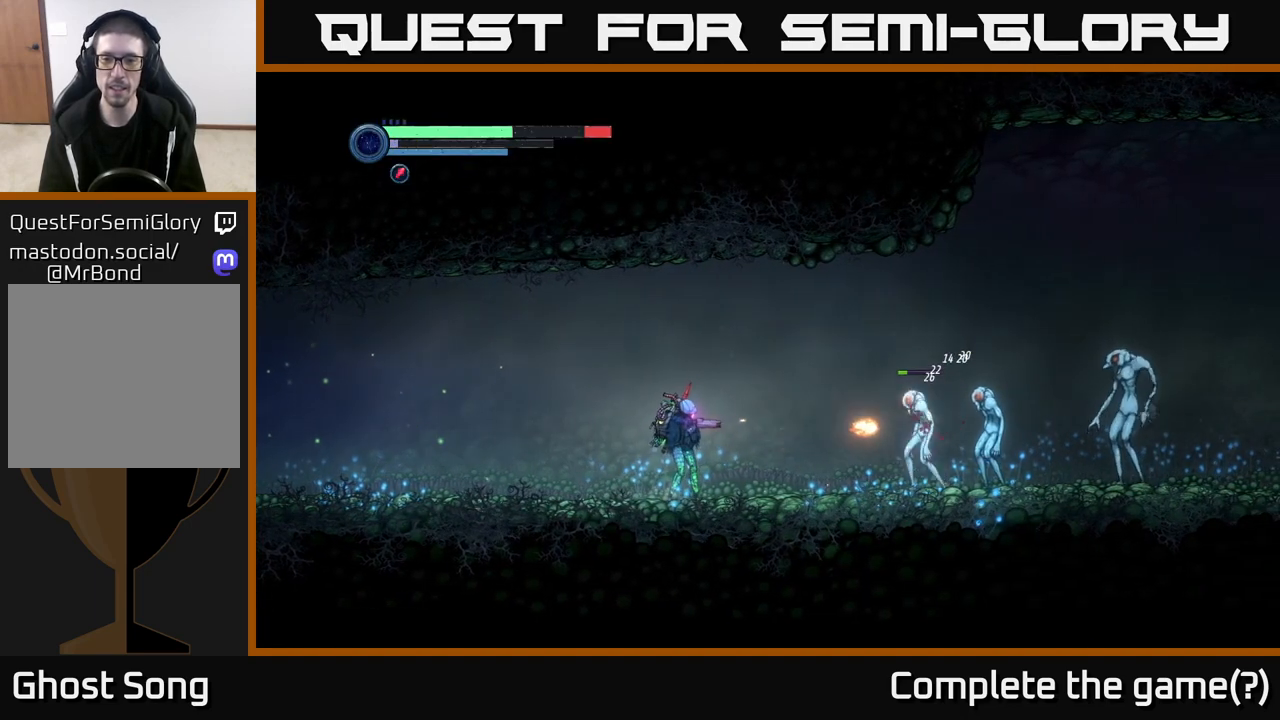
{"buttons": [], "left_stick": "right", "right_stick": "center", "events": [[83, "X", "down"], [183, "X", "up"], [267, "X", "down"], [283, "left_stick", "right"], [350, "X", "up"]]}
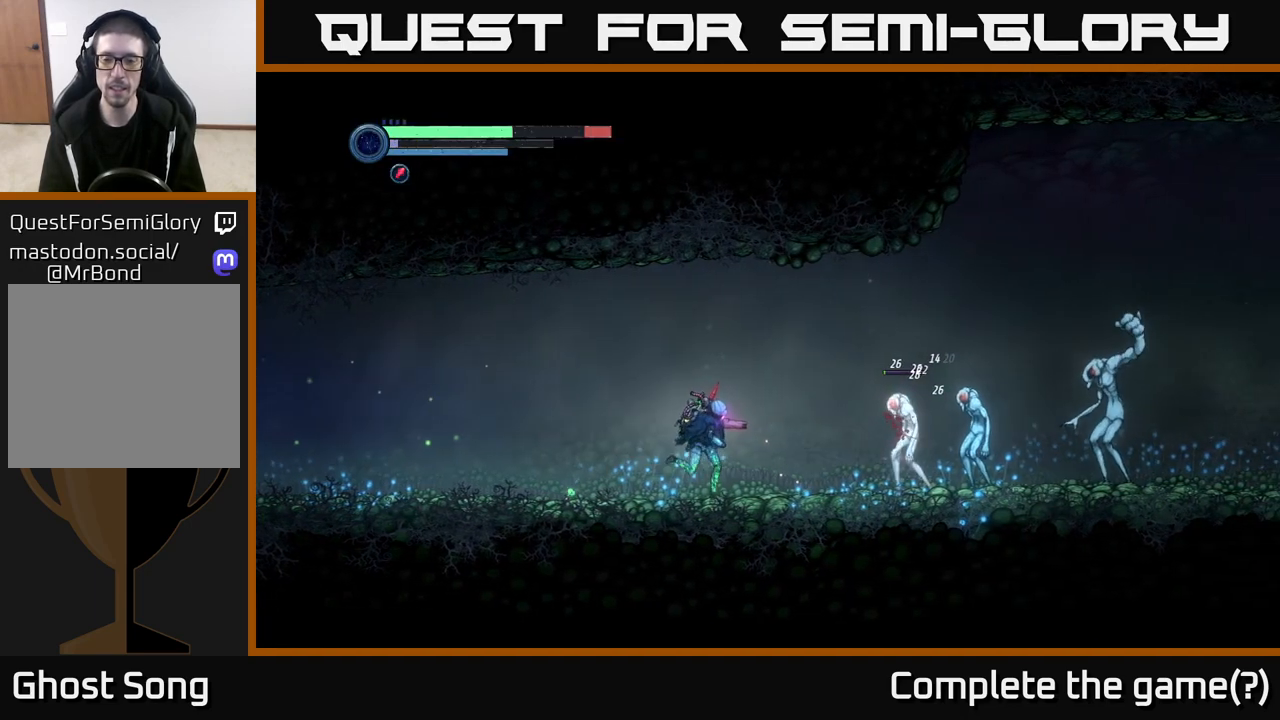
{"buttons": [], "left_stick": "center", "right_stick": "center", "events": [[183, "B", "down"], [267, "B", "up"], [433, "left_stick", "center"]]}
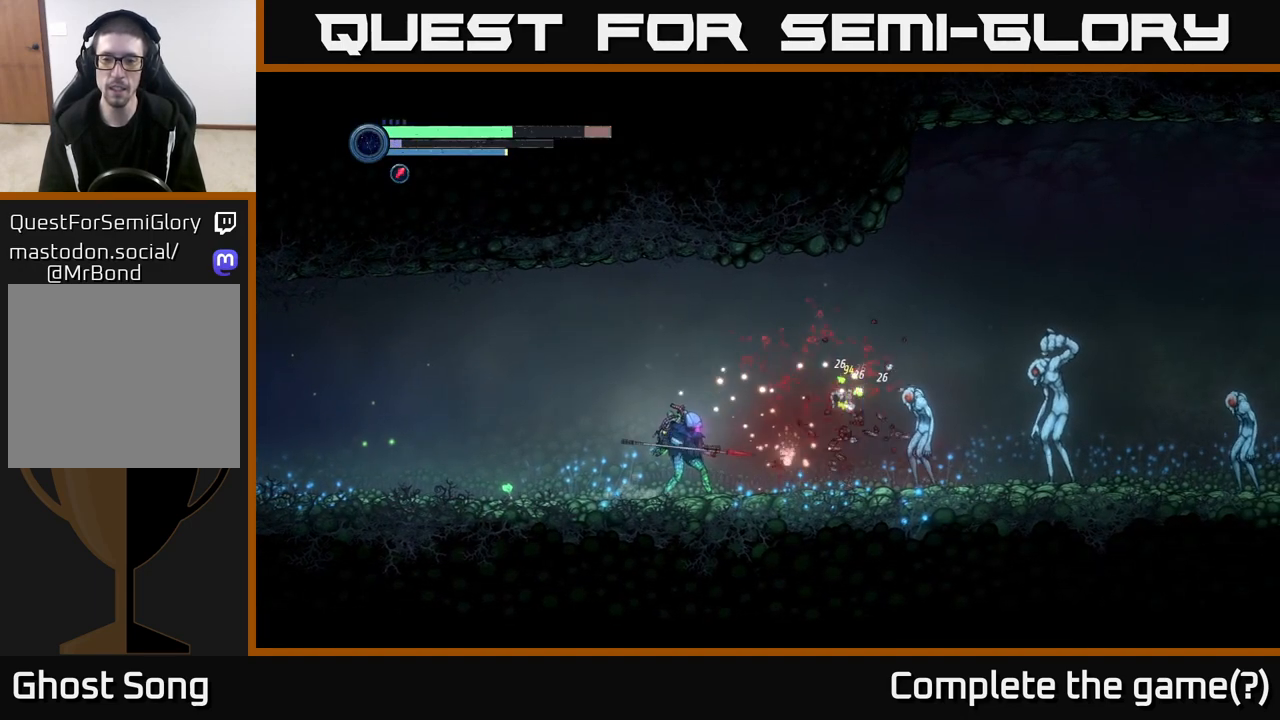
{"buttons": ["R2"], "left_stick": "right", "right_stick": "center", "events": [[200, "R2", "down"], [200, "left_stick", "right"]]}
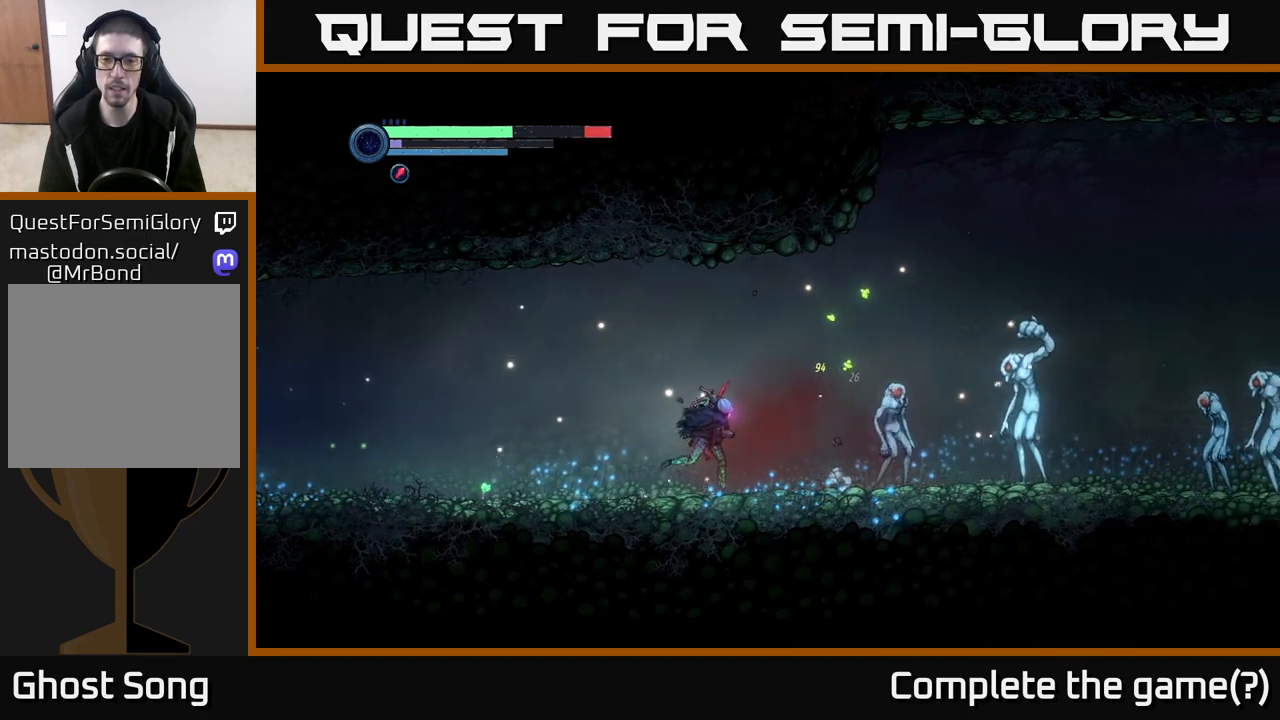
{"buttons": ["A", "R2"], "left_stick": "right", "right_stick": "center", "events": [[283, "A", "down"]]}
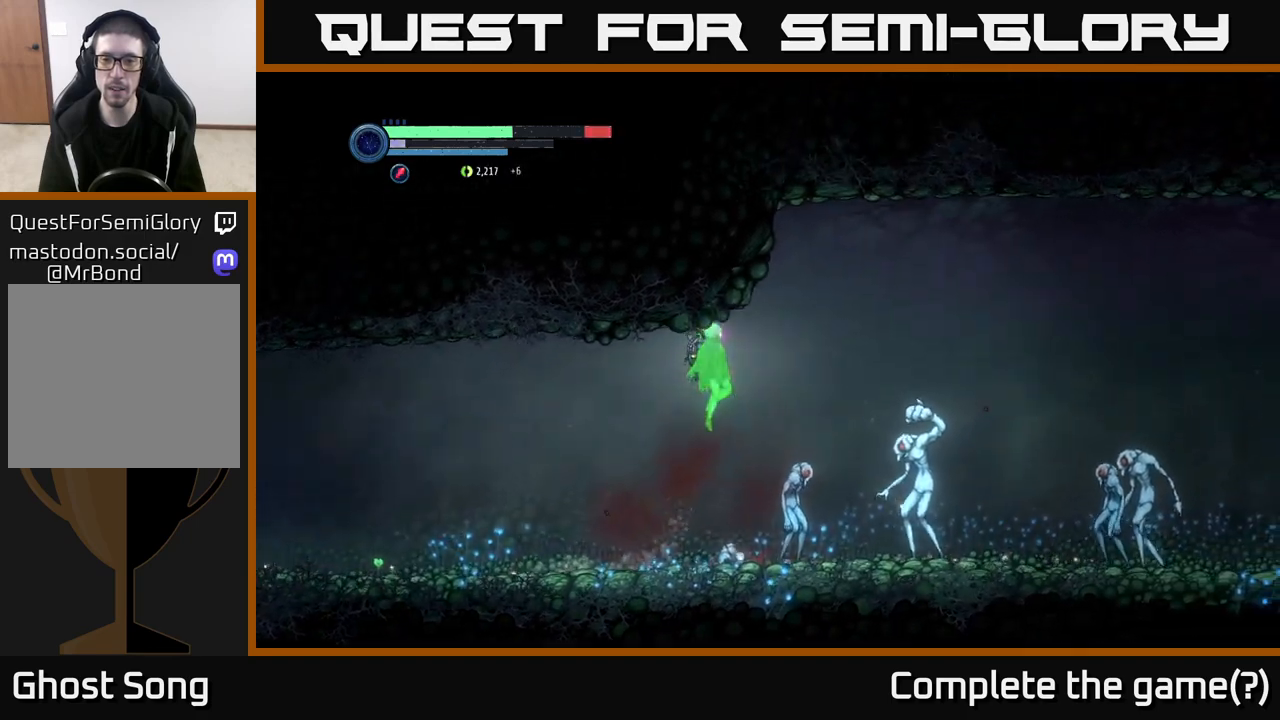
{"buttons": ["R1", "R2"], "left_stick": "right", "right_stick": "center", "events": [[500, "A", "up"], [500, "R1", "down"]]}
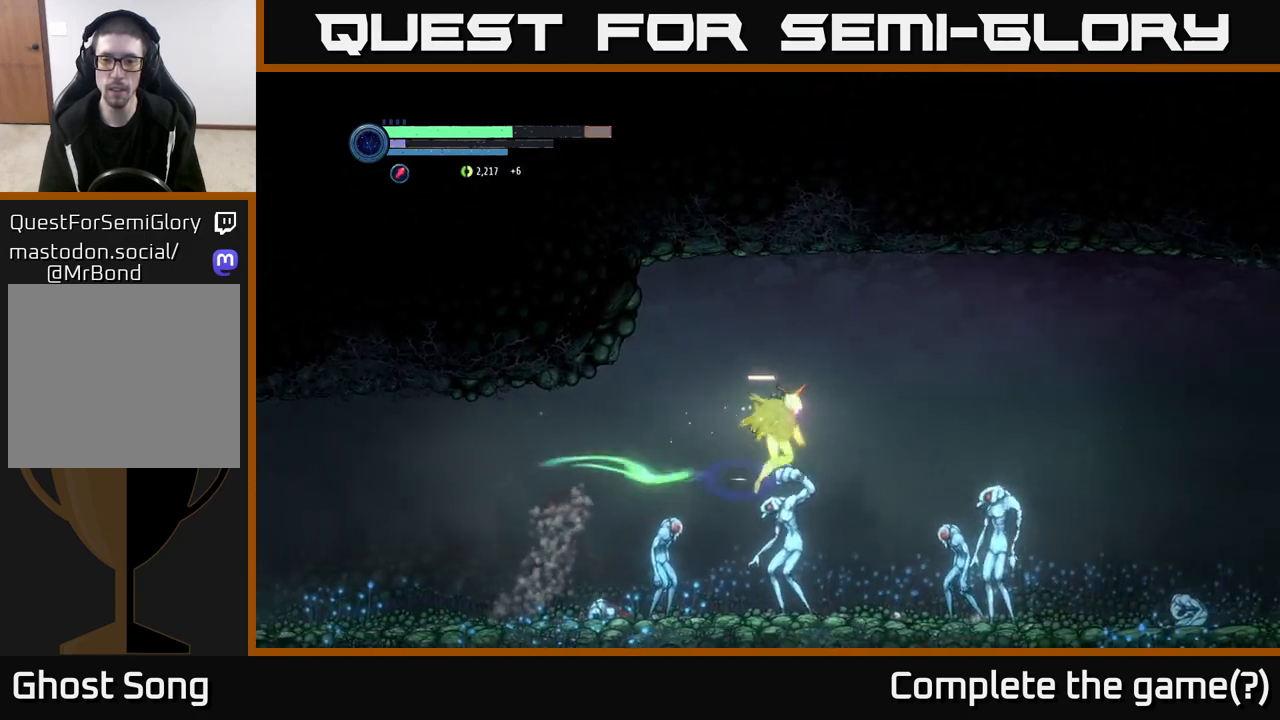
{"buttons": [], "left_stick": "left", "right_stick": "center", "events": [[133, "left_stick", "left"], [150, "R2", "up"], [183, "R1", "up"], [300, "left_stick", "center"], [417, "left_stick", "left"]]}
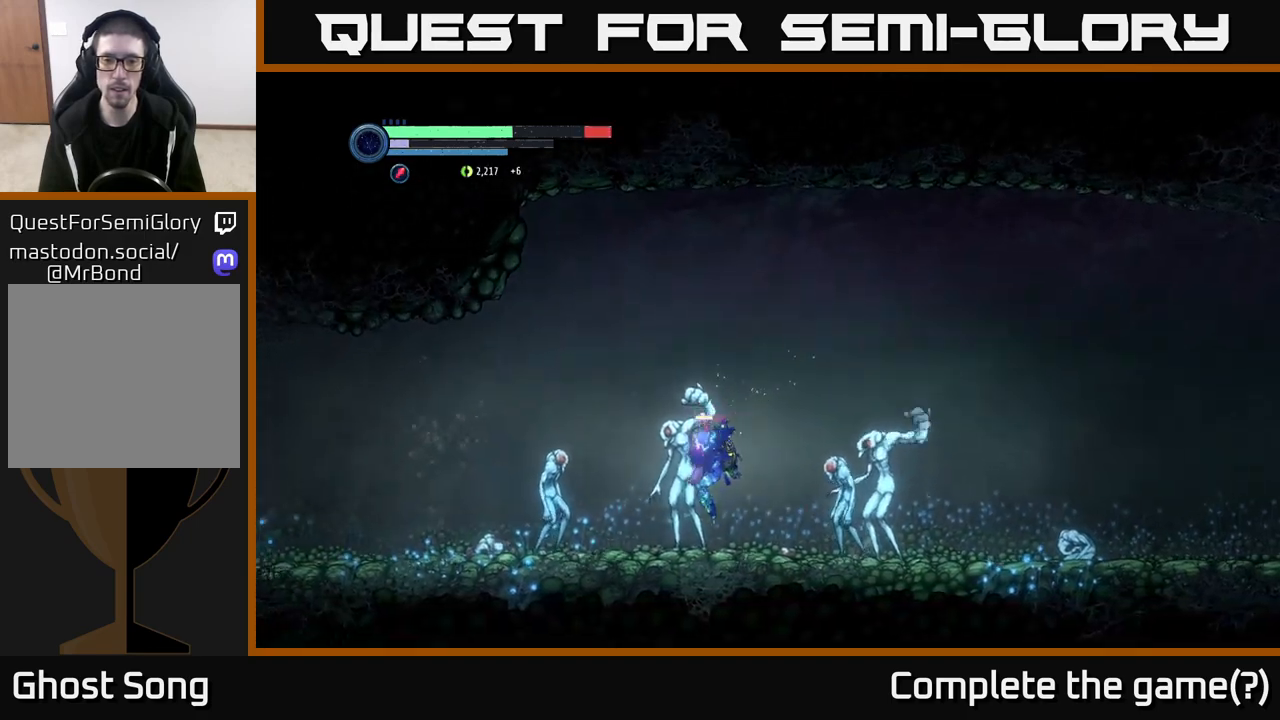
{"buttons": ["A"], "left_stick": "right", "right_stick": "center", "events": [[33, "left_stick", "right"], [167, "A", "down"], [400, "A", "up"], [450, "A", "down"]]}
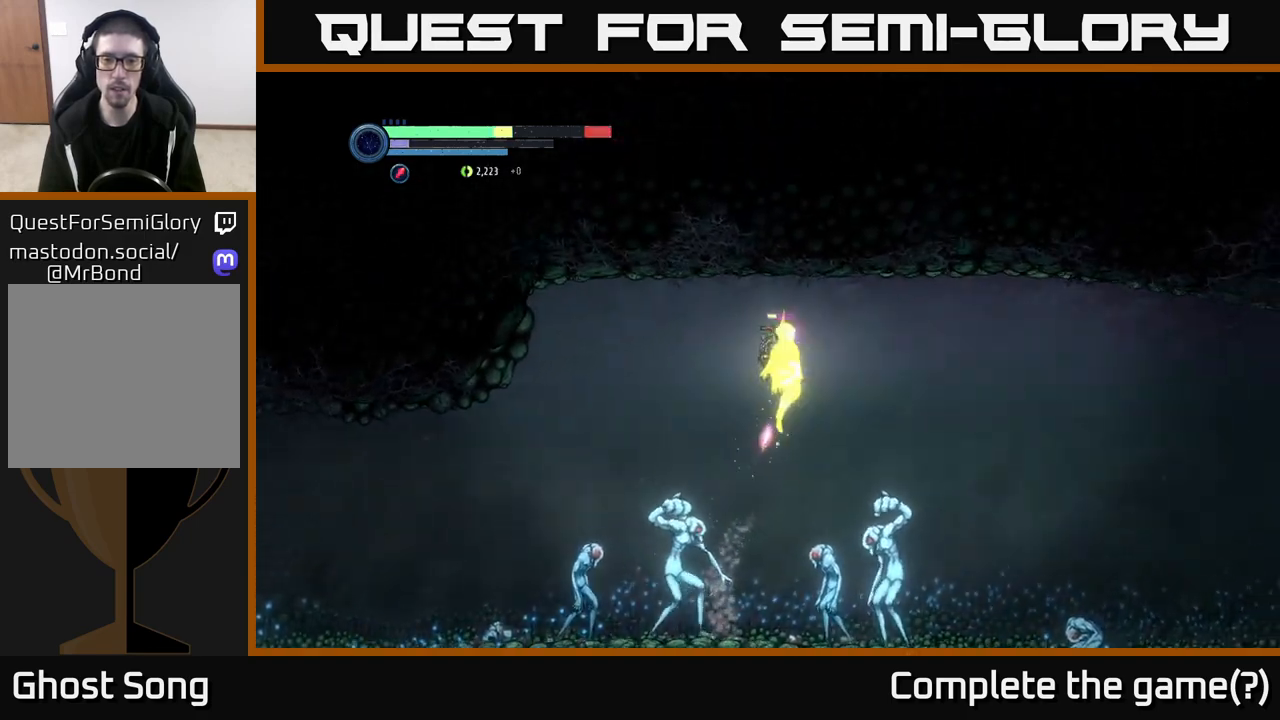
{"buttons": ["R1"], "left_stick": "right", "right_stick": "center", "events": [[50, "A", "up"], [117, "A", "down"], [200, "A", "up"], [383, "R1", "down"]]}
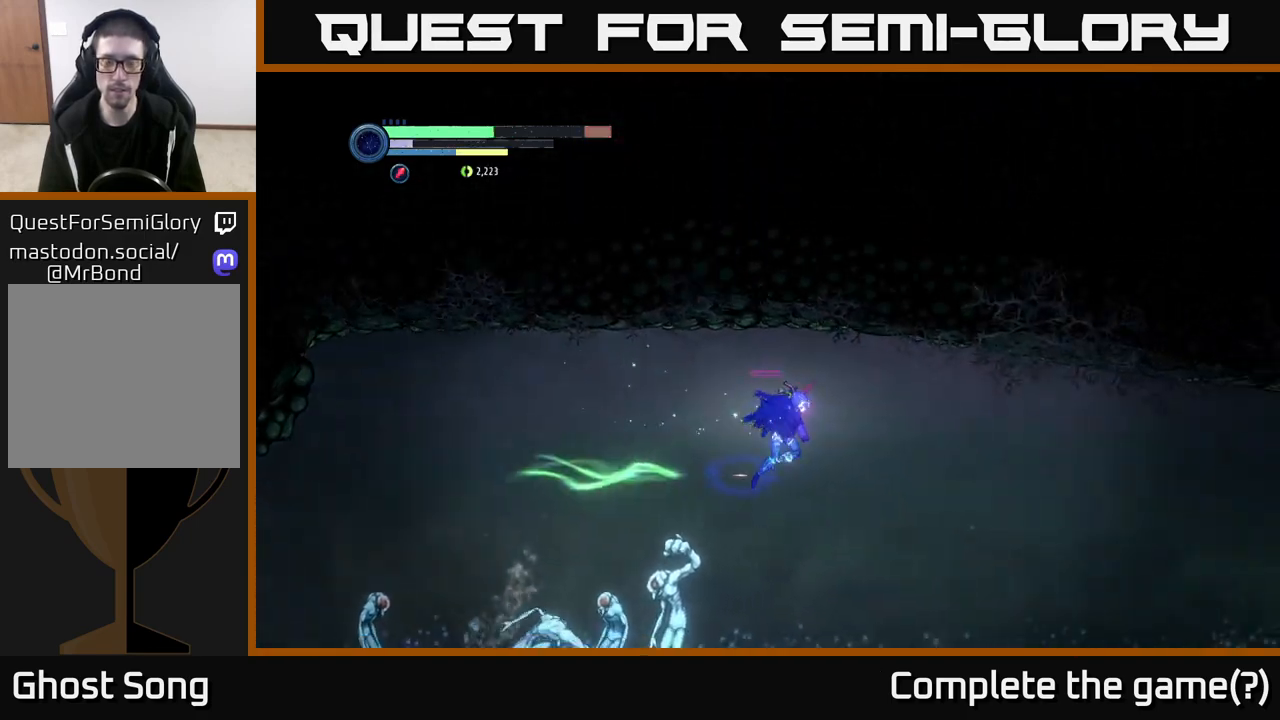
{"buttons": [], "left_stick": "right", "right_stick": "center", "events": [[383, "R1", "up"]]}
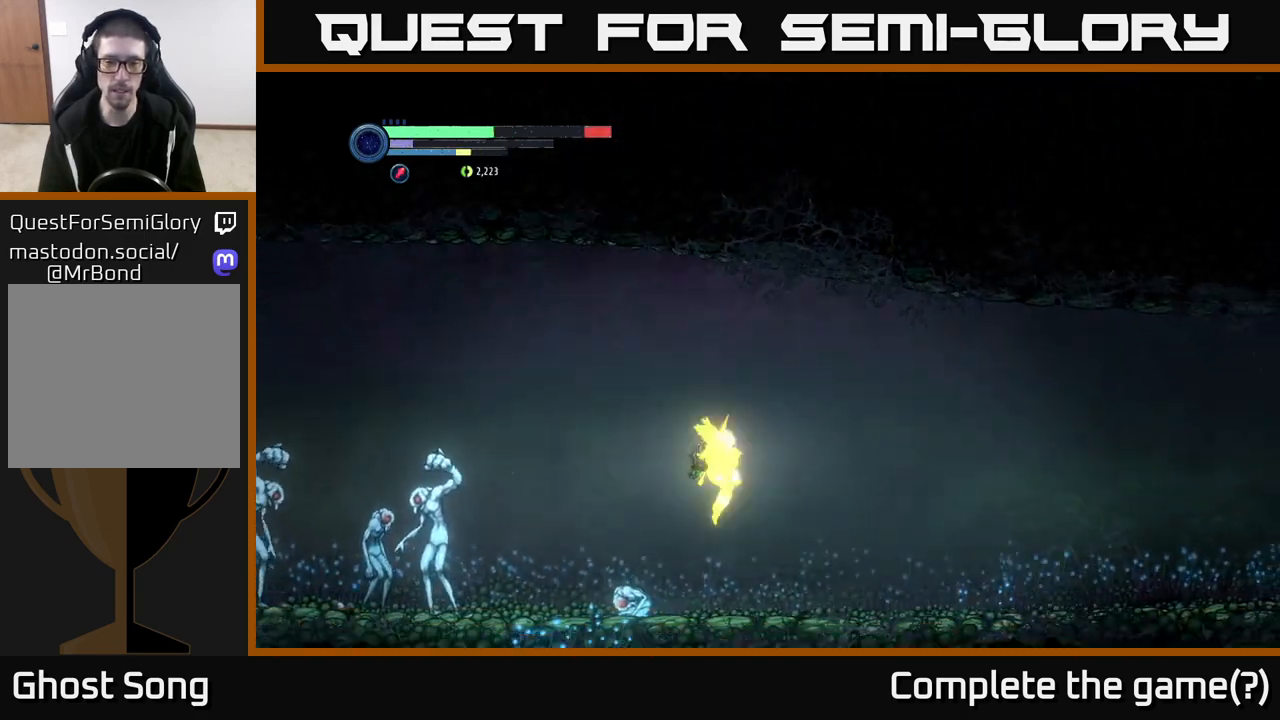
{"buttons": ["L2"], "left_stick": "left", "right_stick": "center", "events": [[317, "L2", "down"], [317, "left_stick", "left"], [433, "Y", "down"], [483, "Y", "up"]]}
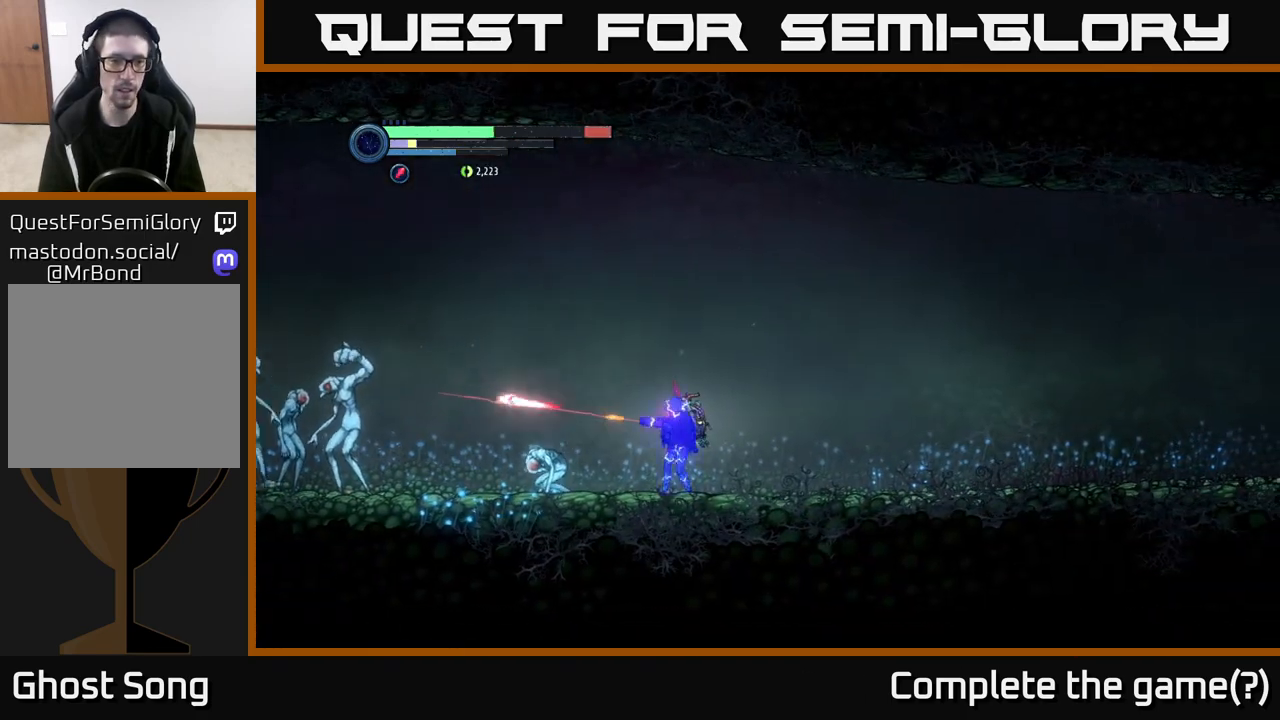
{"buttons": ["L2"], "left_stick": "left", "right_stick": "center", "events": [[100, "Y", "down"], [167, "Y", "up"], [233, "Y", "down"], [333, "Y", "up"], [433, "Y", "down"], [500, "Y", "up"]]}
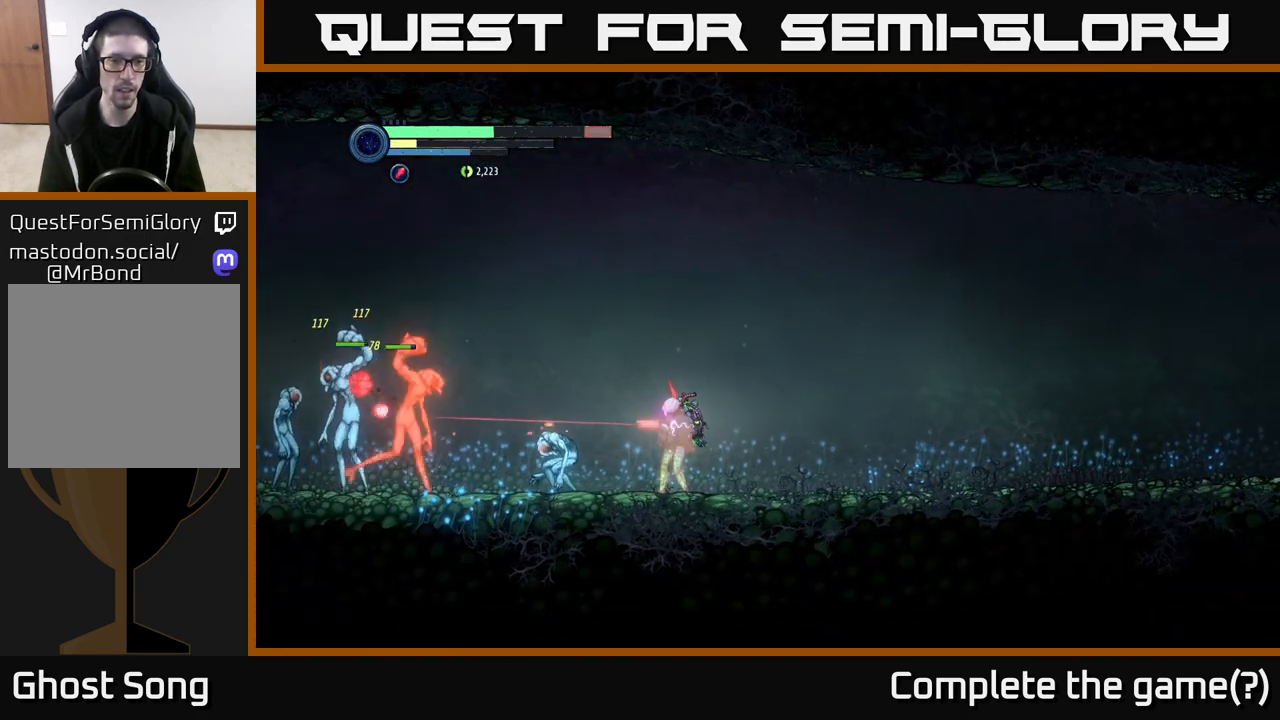
{"buttons": ["R1", "R2"], "left_stick": "right", "right_stick": "center", "events": [[67, "Y", "down"], [150, "Y", "up"], [250, "Y", "down"], [300, "L2", "up"], [300, "R2", "down"], [300, "Y", "up"], [300, "left_stick", "right"], [383, "R1", "down"]]}
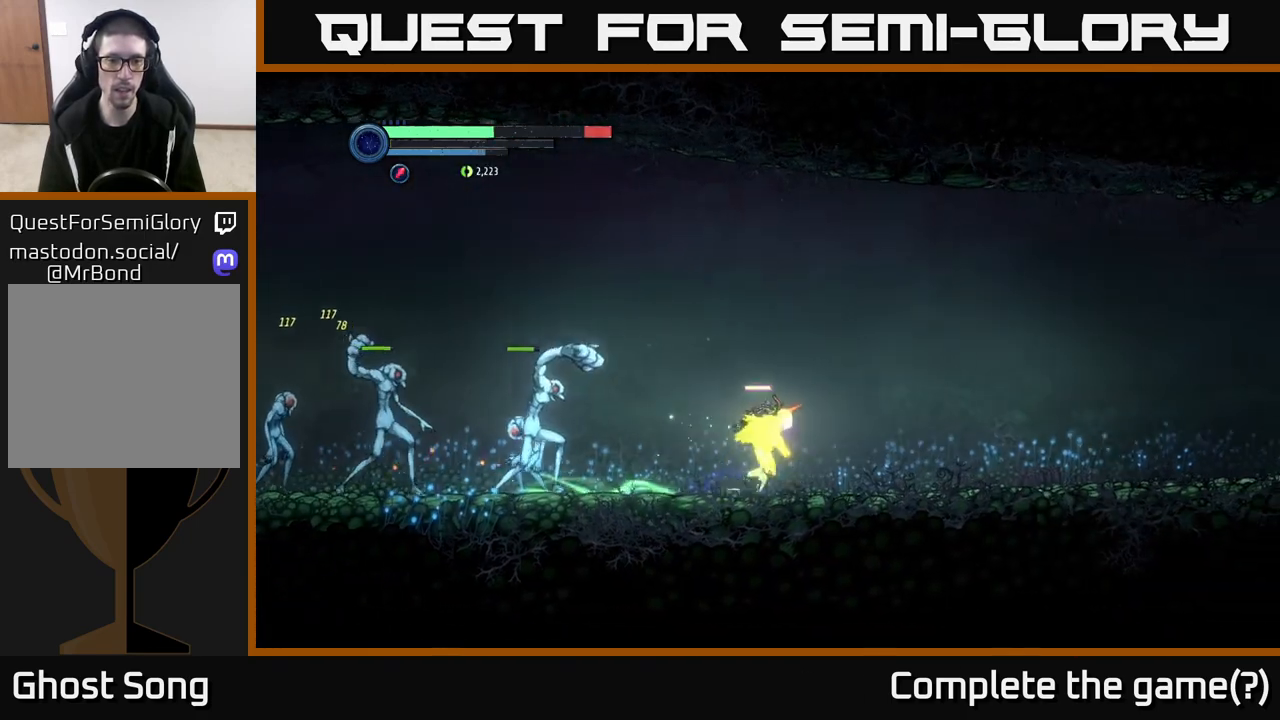
{"buttons": ["A"], "left_stick": "left", "right_stick": "center", "events": [[233, "R1", "up"], [267, "R2", "up"], [283, "left_stick", "left"], [467, "A", "down"]]}
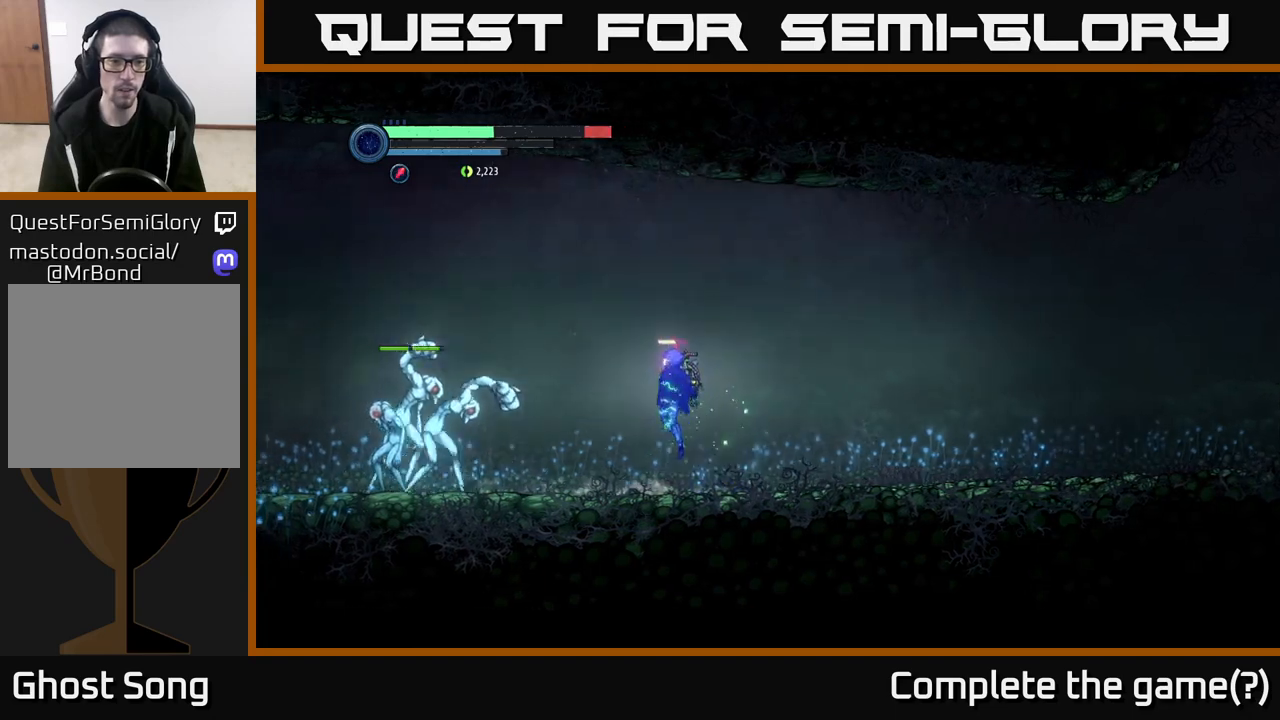
{"buttons": ["R1", "R2"], "left_stick": "right", "right_stick": "center", "events": [[67, "A", "up"], [117, "B", "down"], [250, "B", "up"], [250, "left_stick", "right"], [400, "R2", "down"], [417, "R1", "down"]]}
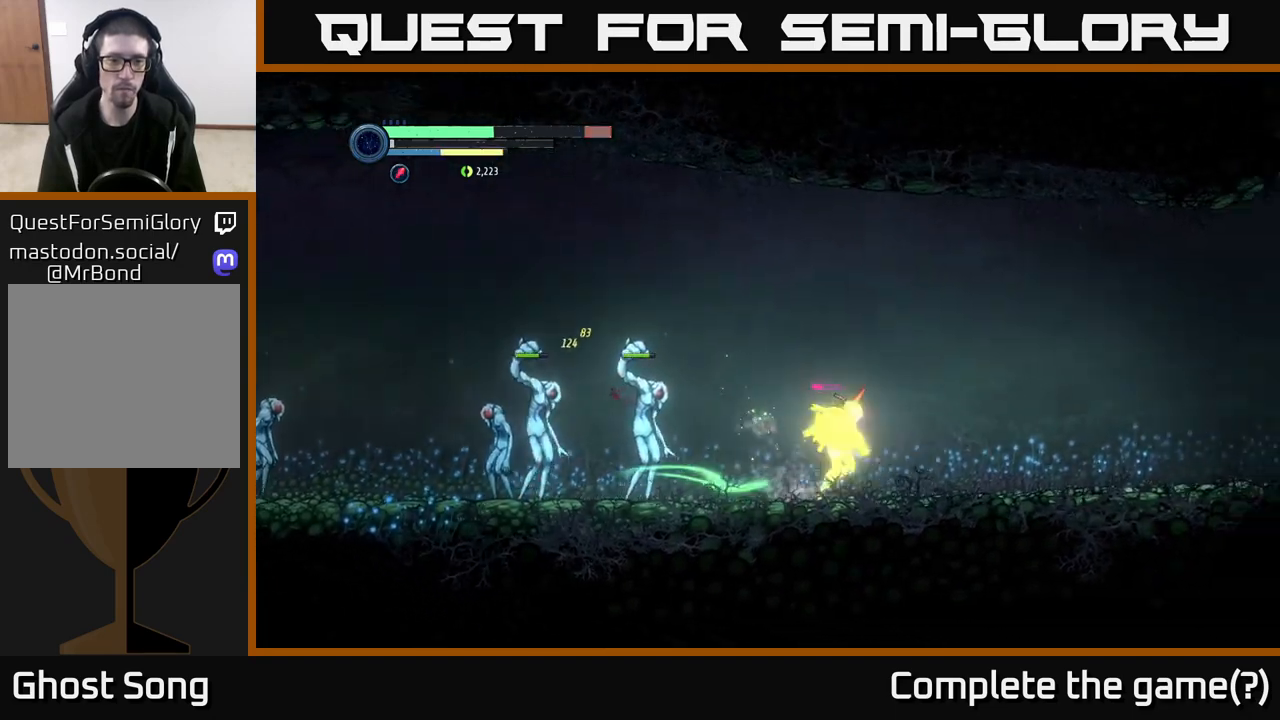
{"buttons": ["X"], "left_stick": "left", "right_stick": "center", "events": [[267, "R1", "up"], [283, "R2", "up"], [350, "left_stick", "left"], [500, "X", "down"]]}
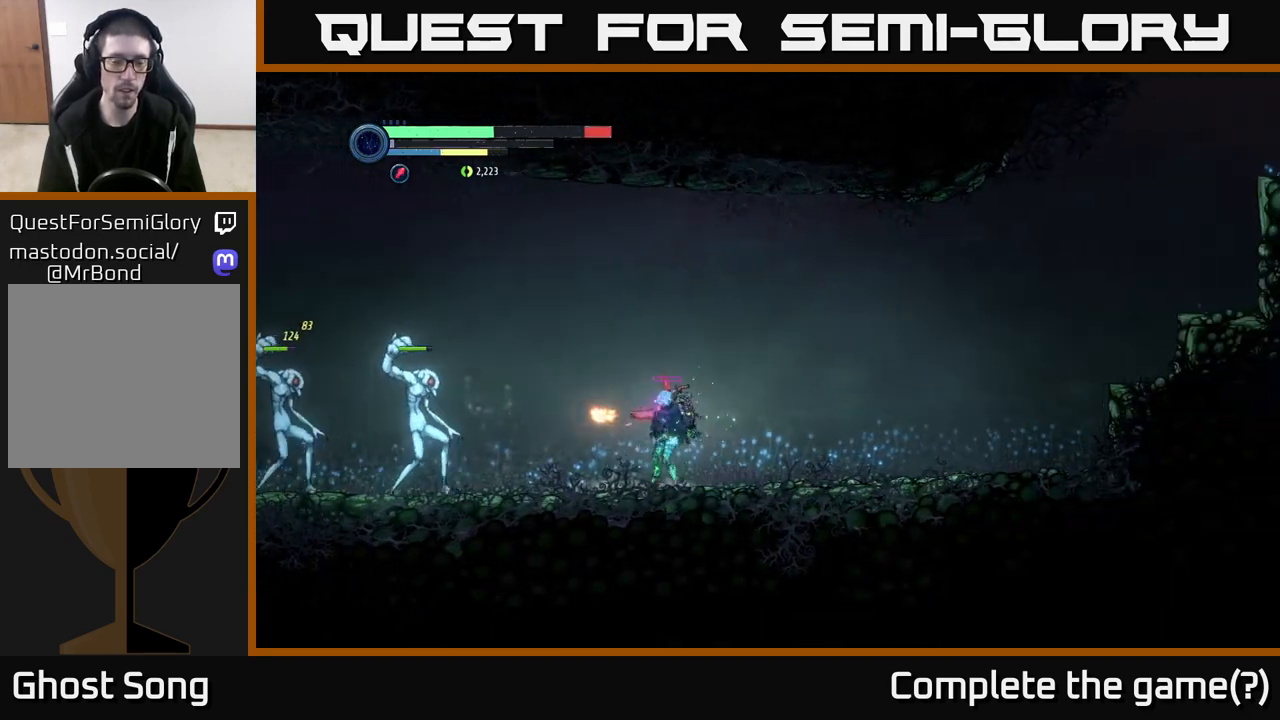
{"buttons": ["R2"], "left_stick": "right", "right_stick": "center", "events": [[33, "left_stick", "center"], [67, "X", "up"], [150, "X", "down"], [233, "X", "up"], [300, "left_stick", "right"], [333, "X", "down"], [367, "R2", "down"], [383, "X", "up"]]}
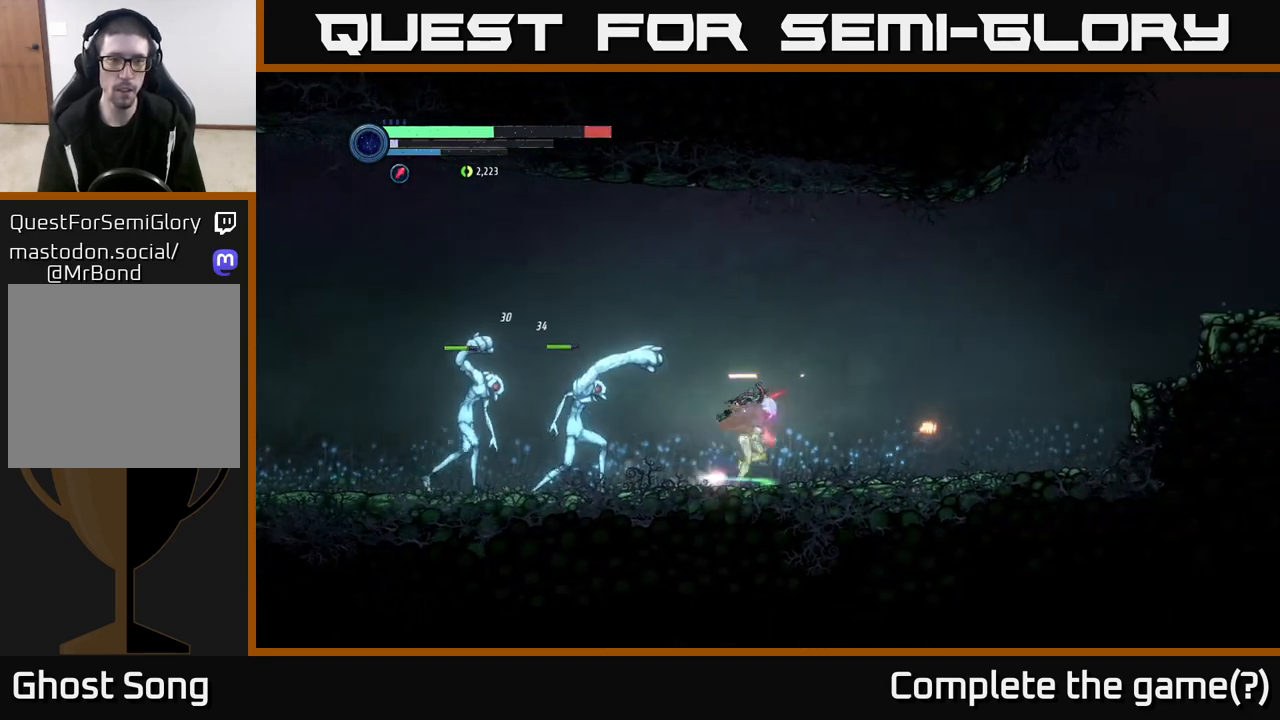
{"buttons": [], "left_stick": "left", "right_stick": "center", "events": [[17, "R1", "down"], [283, "R1", "up"], [283, "R2", "up"], [333, "left_stick", "left"]]}
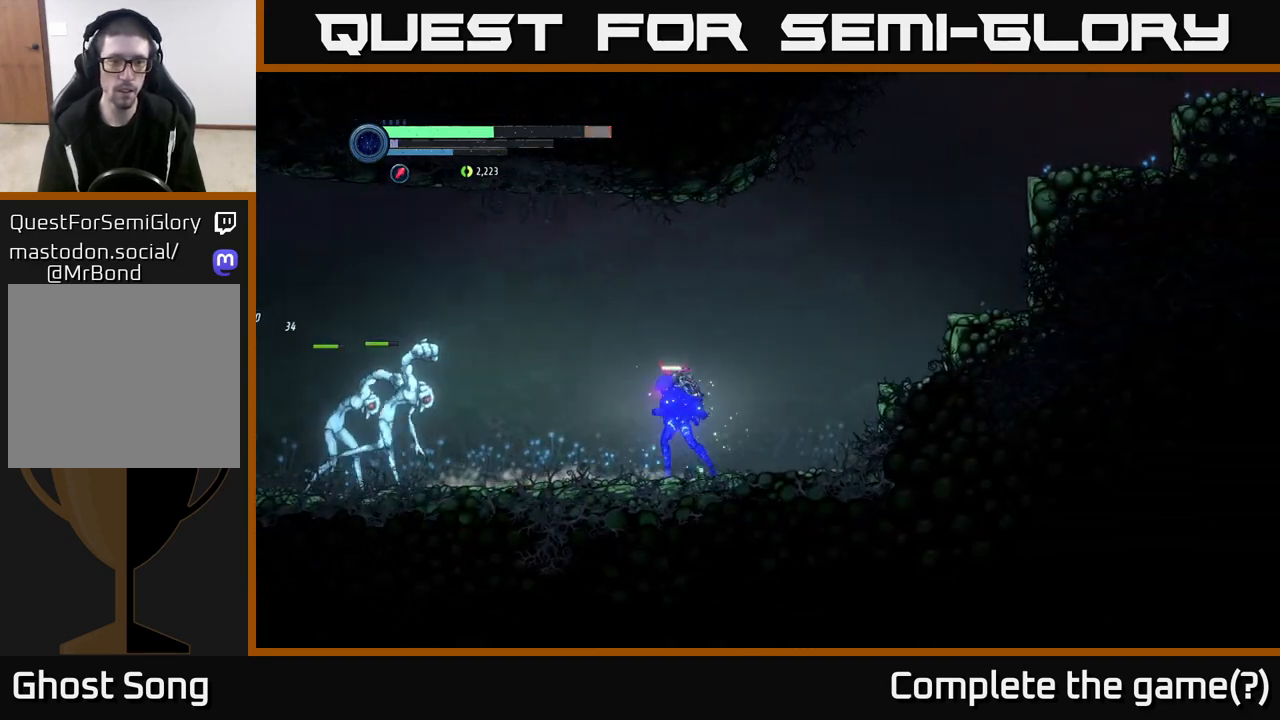
{"buttons": ["R1", "R2"], "left_stick": "right", "right_stick": "center", "events": [[217, "B", "down"], [300, "B", "up"], [300, "left_stick", "center"], [433, "left_stick", "right"], [500, "R1", "down"], [500, "R2", "down"]]}
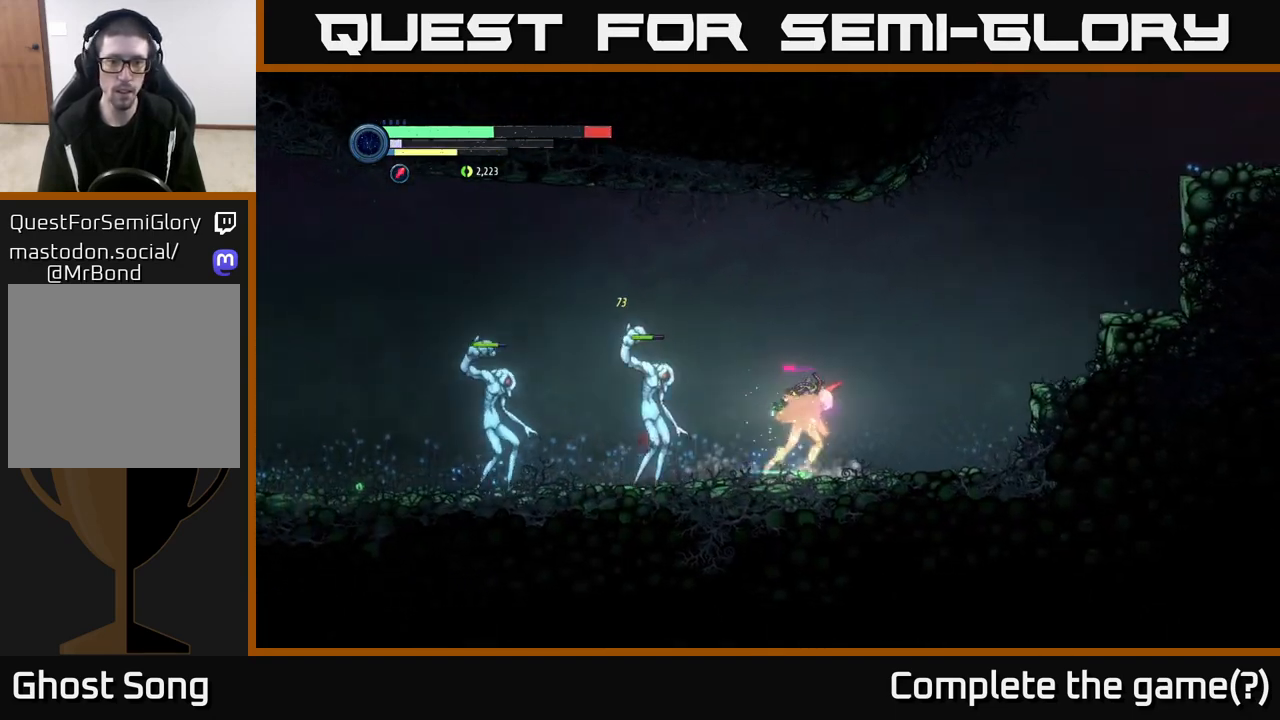
{"buttons": ["X"], "left_stick": "left", "right_stick": "center", "events": [[250, "R2", "up"], [267, "R1", "up"], [350, "left_stick", "left"], [483, "X", "down"]]}
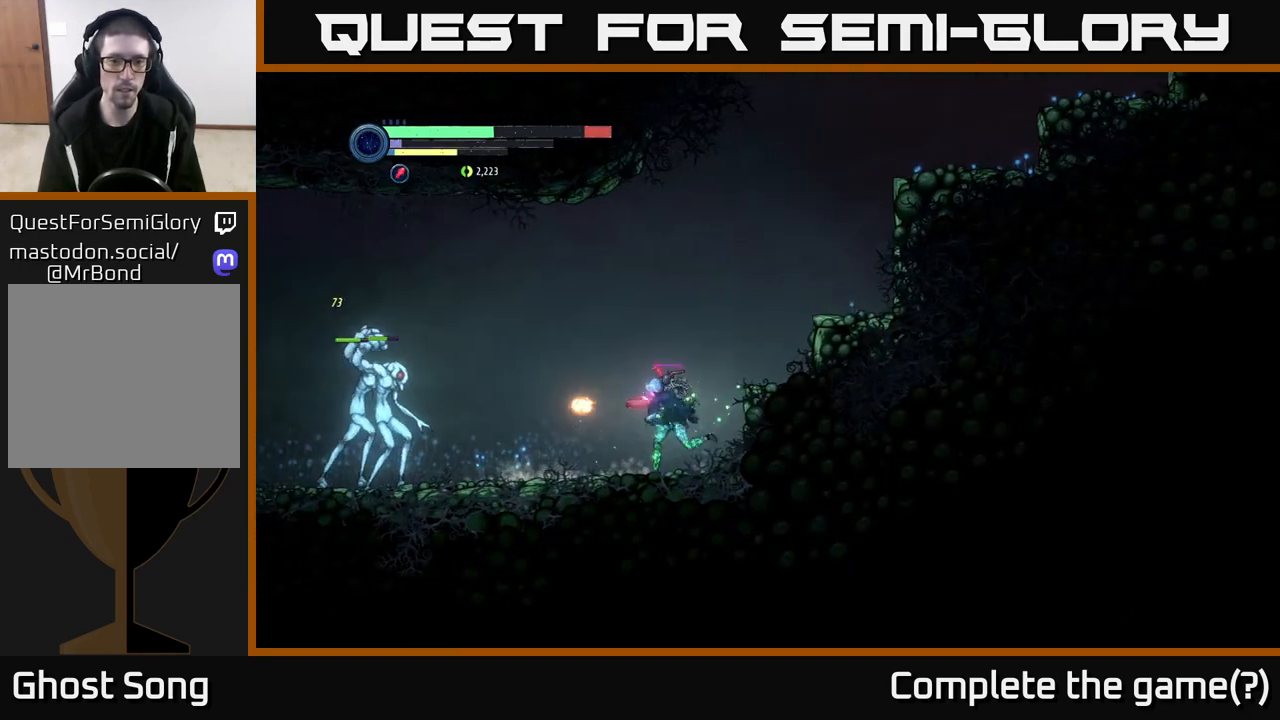
{"buttons": ["A"], "left_stick": "right", "right_stick": "center", "events": [[67, "X", "up"], [67, "left_stick", "center"], [217, "X", "down"], [300, "X", "up"], [400, "X", "down"], [400, "left_stick", "right"], [467, "A", "down"], [500, "X", "up"]]}